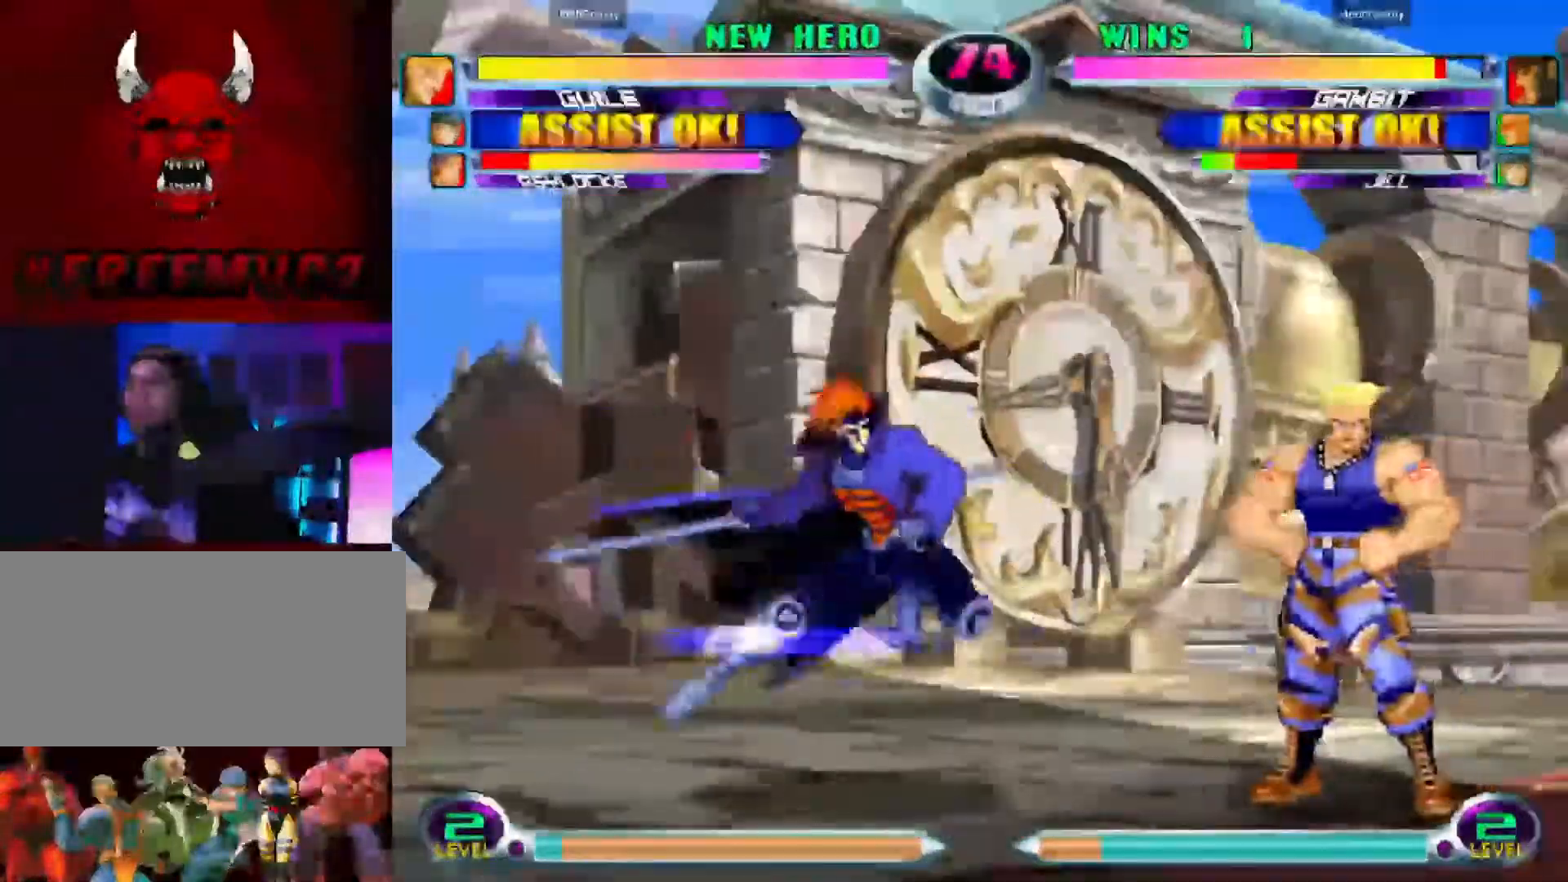
Gameplay with a controller (arcade stick); each line is a JSON object with the inputs held at the frame after it. "events" lists button and stick changes between this image and that frame as [ms after this image, input, new state], when the widget could be followed in between. Not read: L3 R3.
{"buttons": [], "left_stick": "down-right", "events": []}
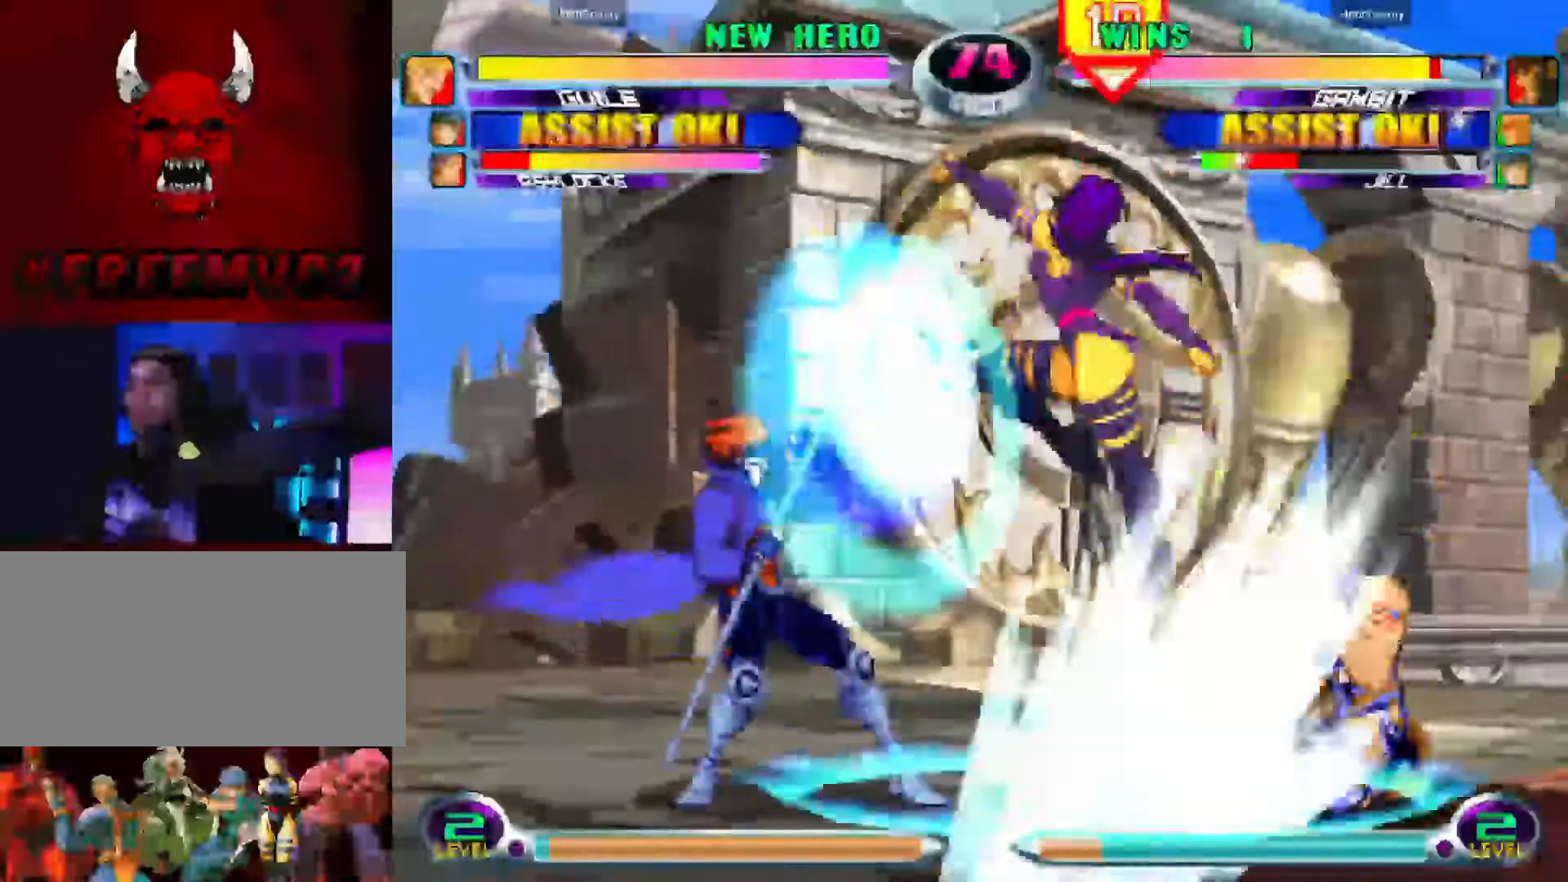
{"buttons": [], "left_stick": "down-right", "events": [[50, "left_stick", "left"], [200, "left_stick", "right"], [350, "left_stick", "down-right"]]}
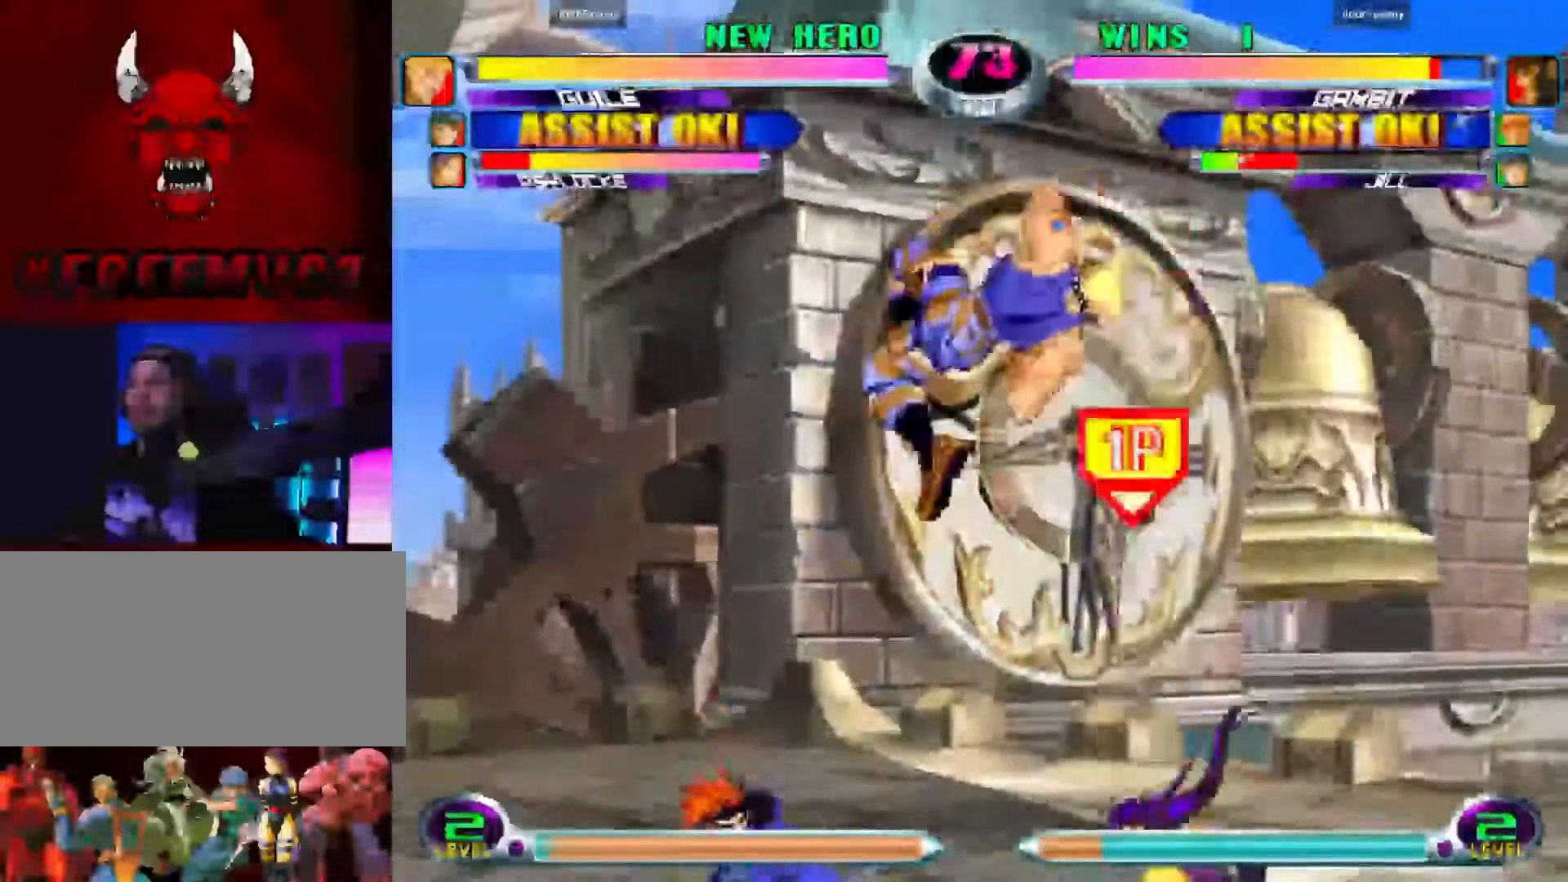
{"buttons": [], "left_stick": "down-right", "events": []}
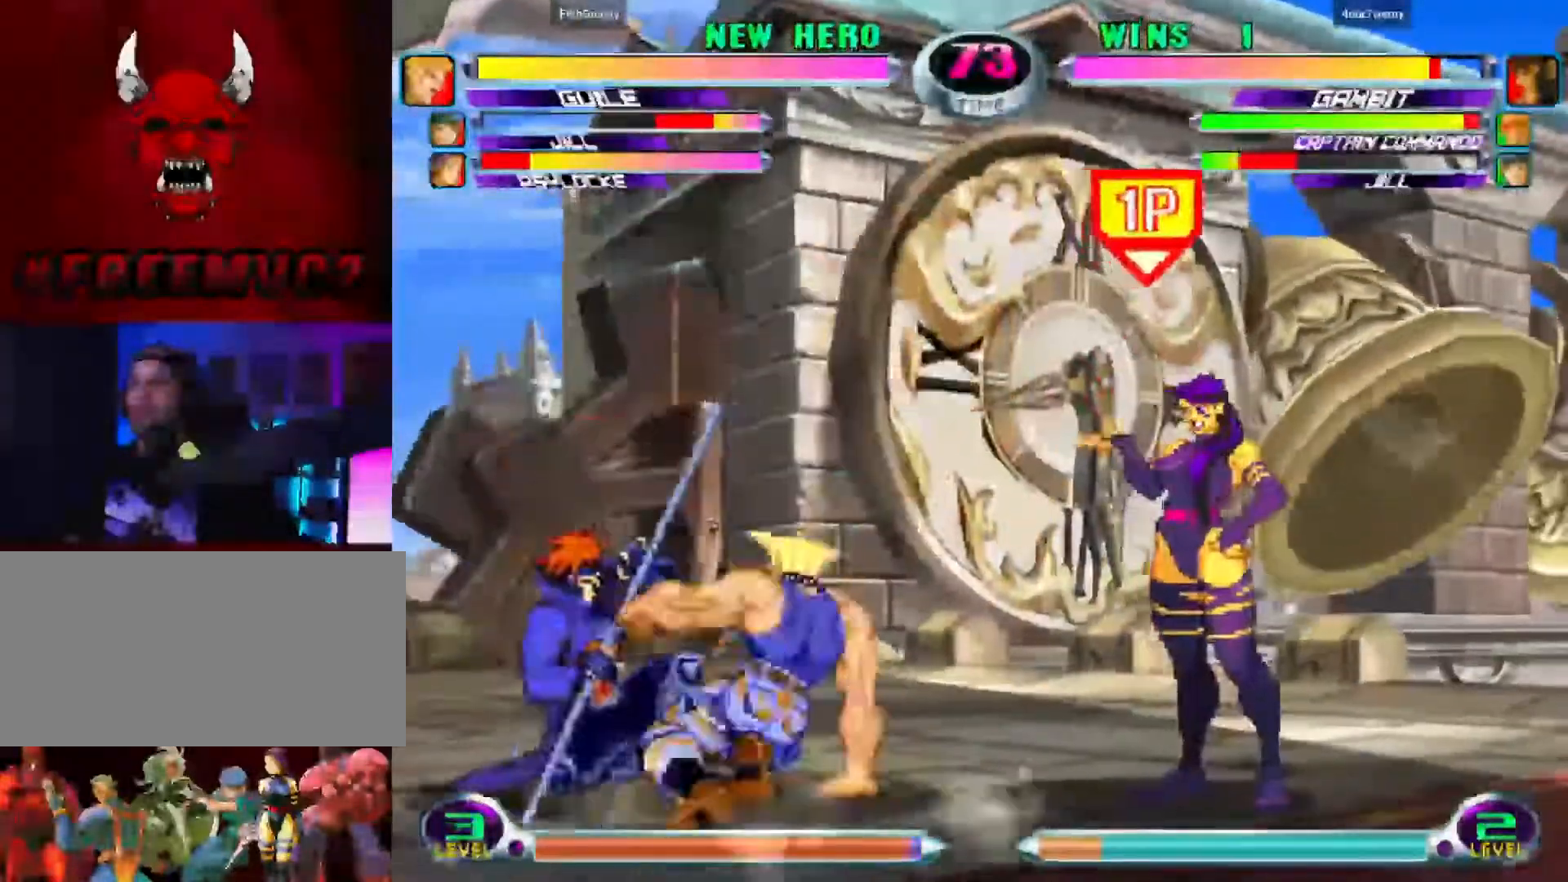
{"buttons": [], "left_stick": "center", "events": [[450, "left_stick", "center"]]}